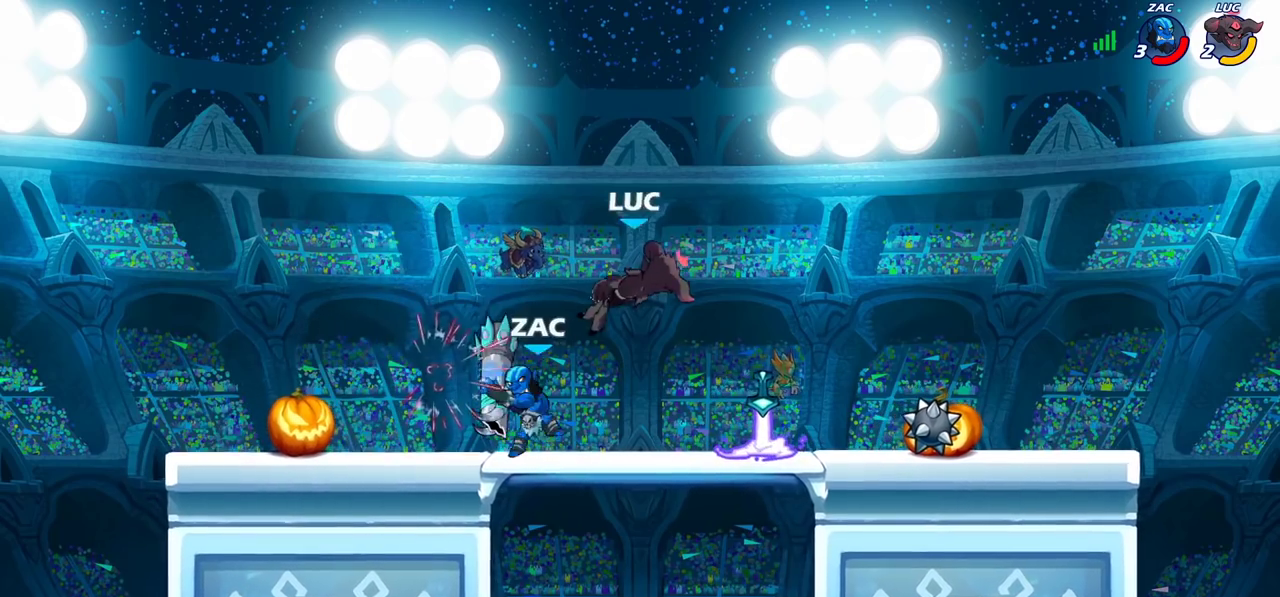
Gameplay with a controller (PlayStation layout); each line is a JSON object with the inputs held at the frame after it (dt_ms = milliseconds from this image to that frame). "events" lists button and stick changes between this image and that frame as [ms after this image, input, new state], when the widget could be followed in between. Not read: L1 L3 R1 R3.
{"dt_ms": 500, "buttons": [], "left_stick": "down-left", "right_stick": "center", "events": [[150, "left_stick", "right"], [233, "R2", "down"], [283, "left_stick", "up"], [383, "left_stick", "left"], [417, "R2", "up"], [450, "left_stick", "down-left"]]}
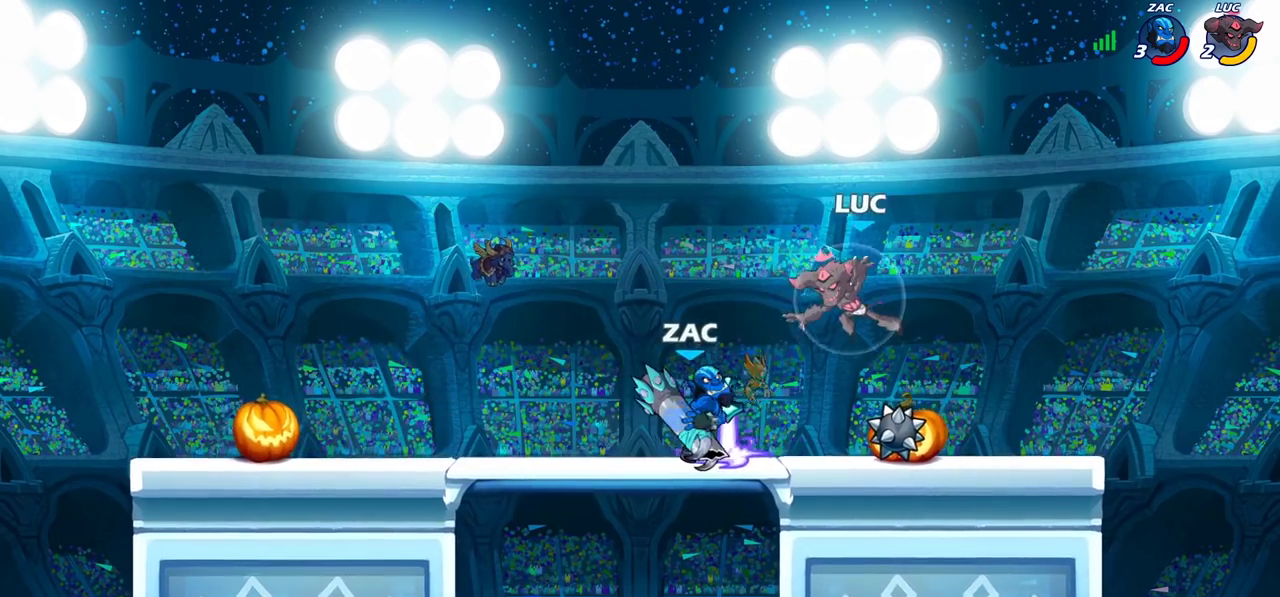
{"dt_ms": 300, "buttons": [], "left_stick": "up", "right_stick": "center", "events": [[50, "left_stick", "center"], [100, "left_stick", "right"], [283, "left_stick", "up"]]}
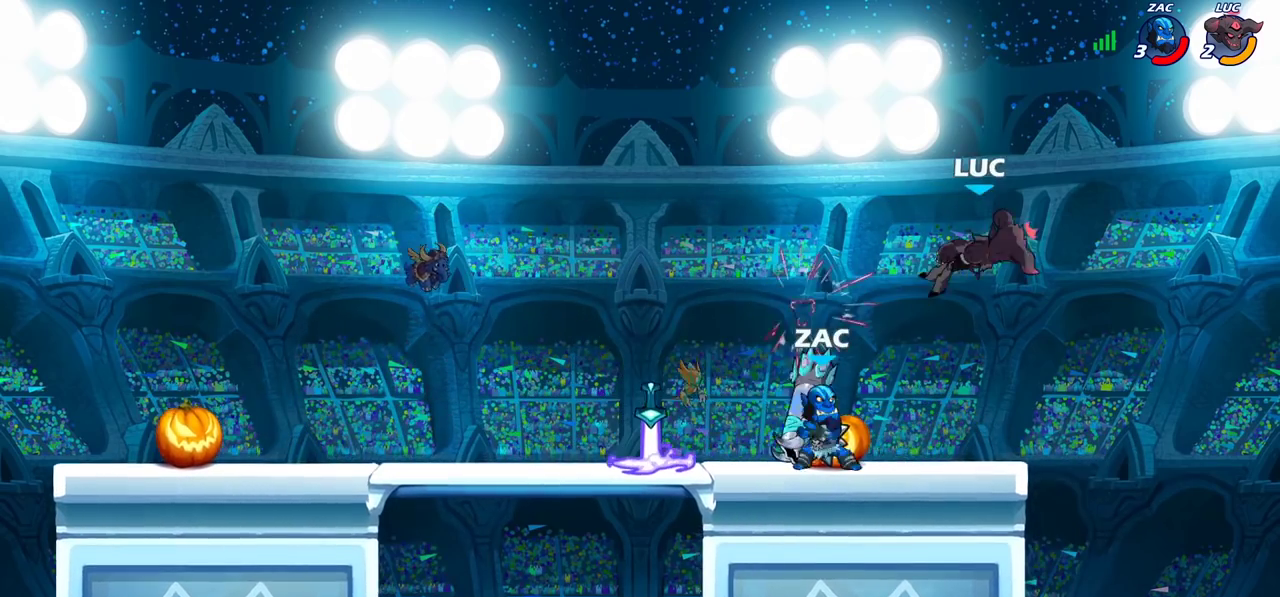
{"dt_ms": 900, "buttons": ["CROSS"], "left_stick": "left", "right_stick": "center", "events": [[67, "left_stick", "down"], [133, "left_stick", "center"], [183, "left_stick", "right"], [200, "CROSS", "down"], [300, "R2", "down"], [317, "left_stick", "up-left"], [333, "CROSS", "up"], [367, "R2", "up"], [400, "left_stick", "left"], [633, "left_stick", "down-left"], [850, "CROSS", "down"], [883, "left_stick", "left"]]}
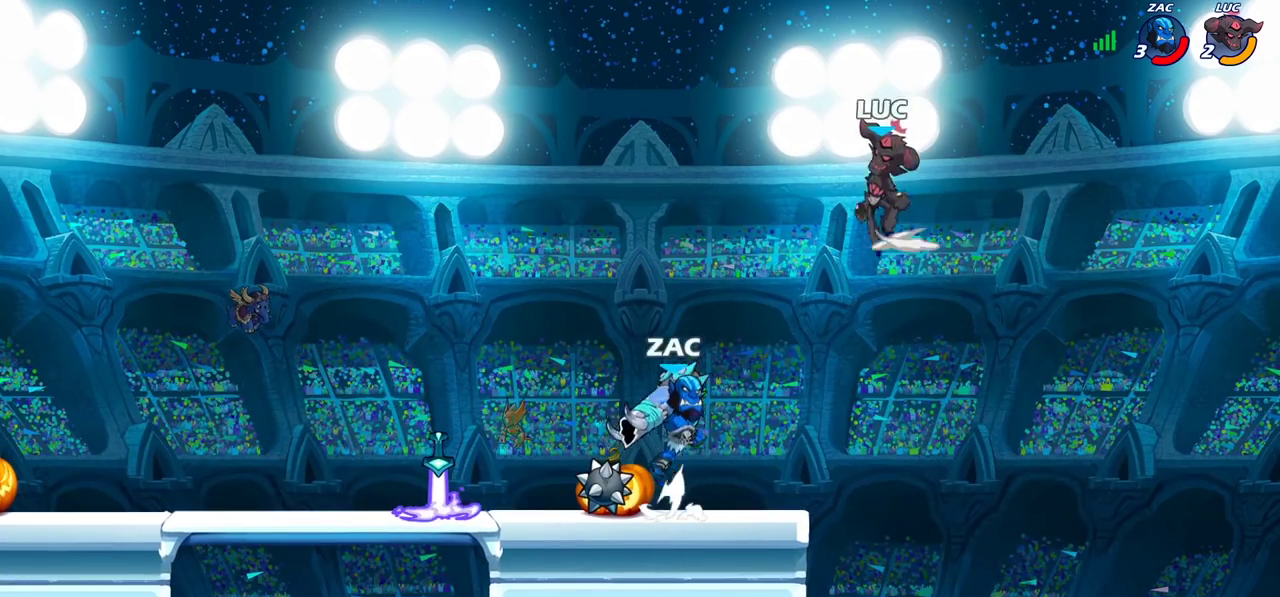
{"dt_ms": 300, "buttons": [], "left_stick": "down", "right_stick": "center", "events": [[67, "left_stick", "up-left"], [83, "CROSS", "up"], [233, "left_stick", "right"], [300, "left_stick", "down"]]}
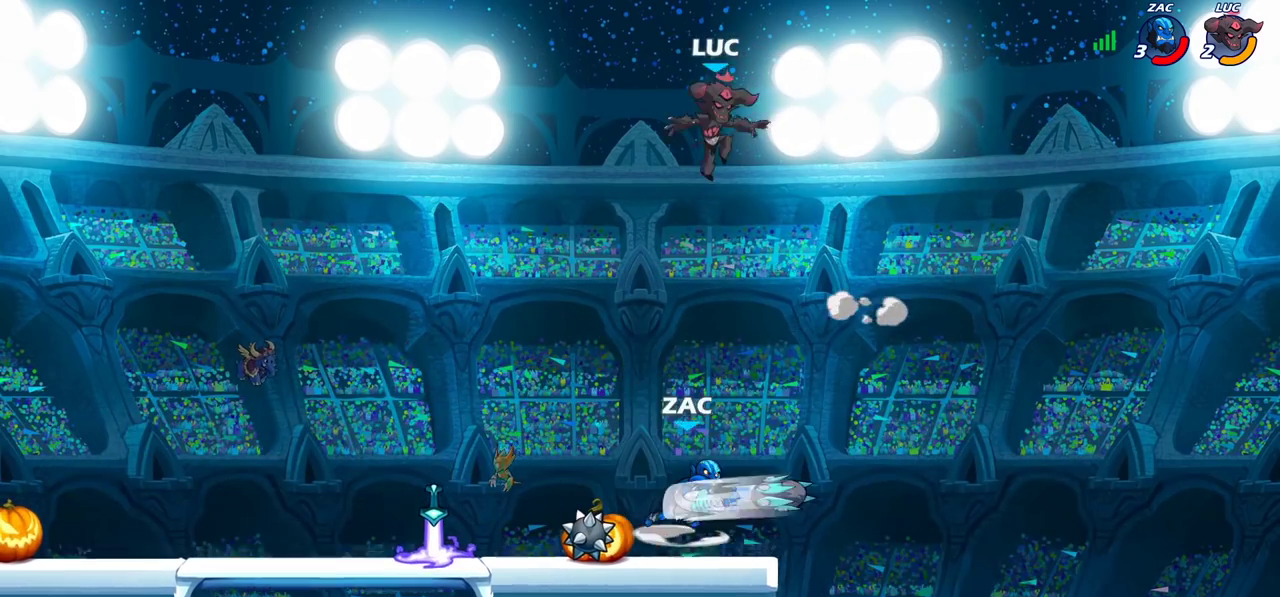
{"dt_ms": 500, "buttons": [], "left_stick": "center", "right_stick": "center", "events": [[267, "left_stick", "up-left"], [333, "left_stick", "center"], [367, "SQUARE", "down"], [433, "SQUARE", "up"]]}
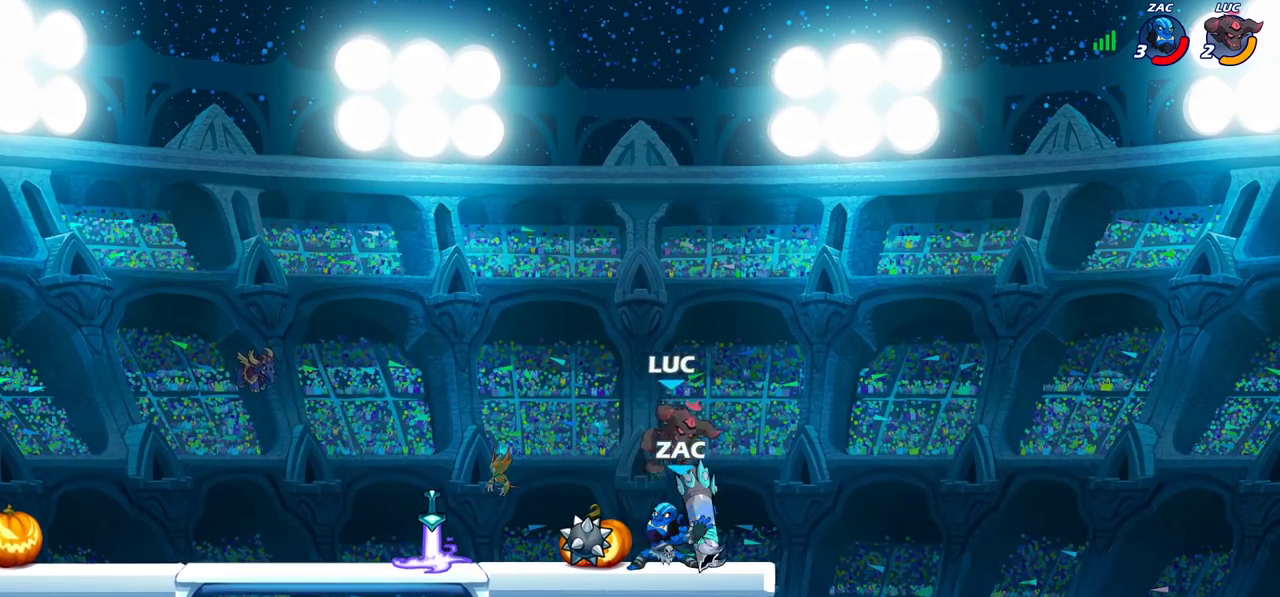
{"dt_ms": 700, "buttons": [], "left_stick": "right", "right_stick": "center", "events": [[50, "SQUARE", "down"], [133, "SQUARE", "up"], [233, "SQUARE", "down"], [317, "SQUARE", "up"], [317, "left_stick", "left"], [483, "left_stick", "right"], [533, "CROSS", "down"], [667, "CROSS", "up"]]}
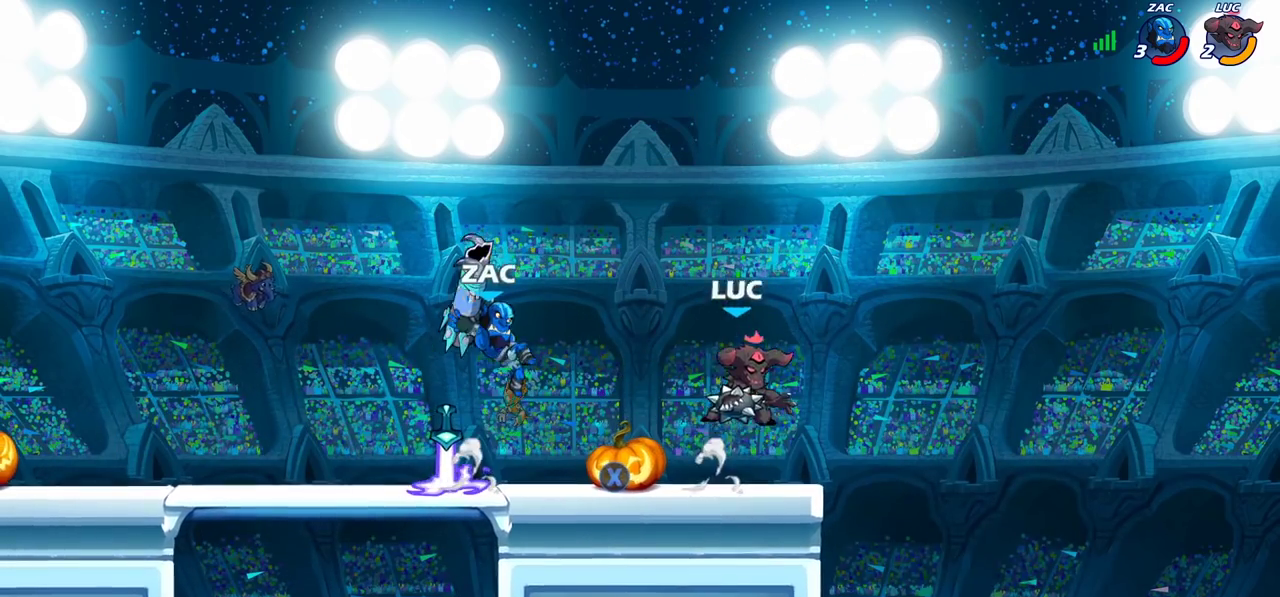
{"dt_ms": 300, "buttons": ["CIRCLE"], "left_stick": "down-left", "right_stick": "center", "events": [[33, "left_stick", "up-left"], [200, "left_stick", "down-left"], [233, "CIRCLE", "down"]]}
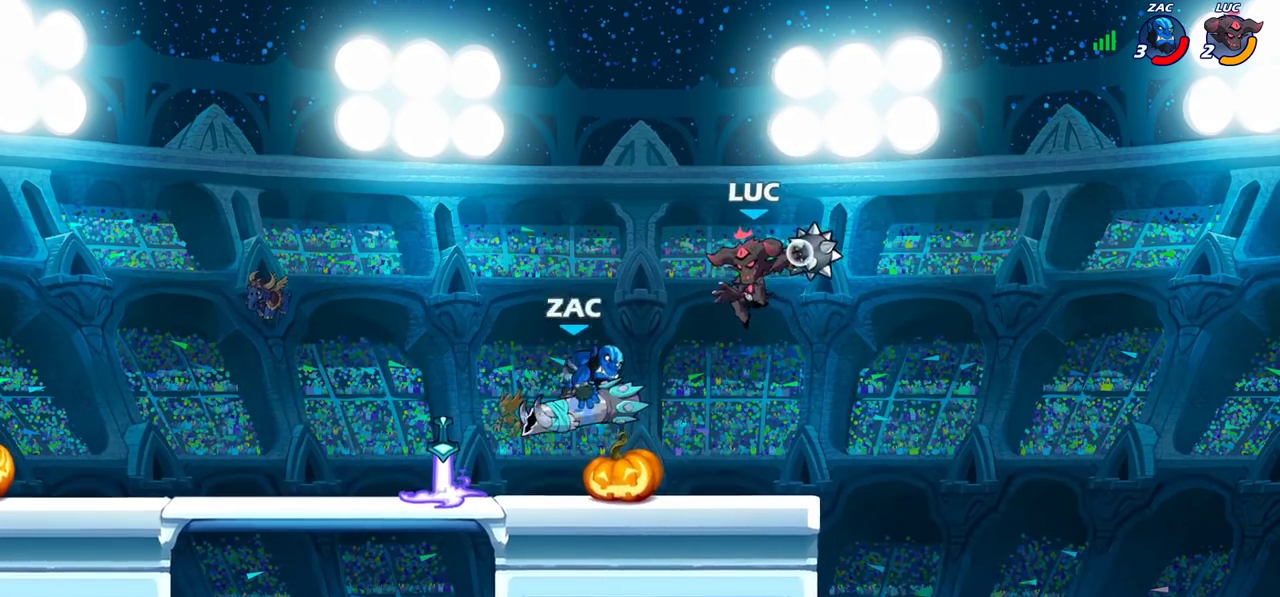
{"dt_ms": 400, "buttons": [], "left_stick": "left", "right_stick": "center", "events": [[17, "CIRCLE", "up"], [33, "left_stick", "center"], [350, "left_stick", "left"]]}